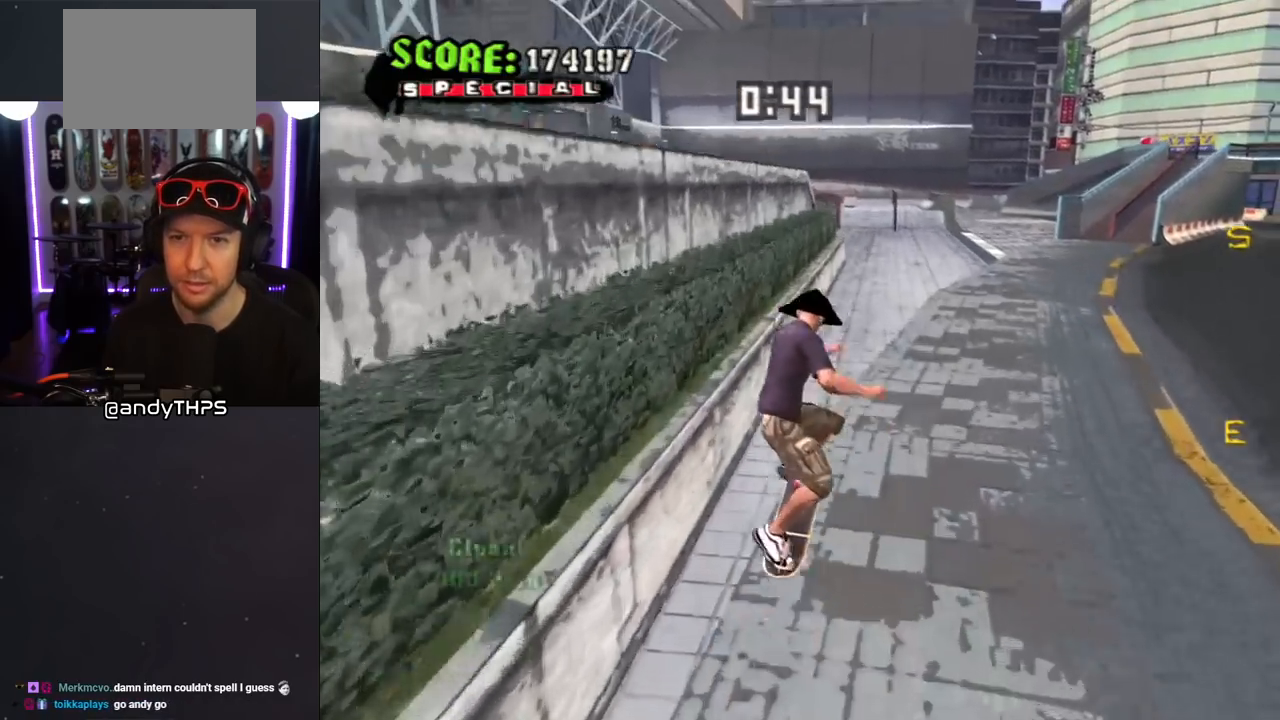
Gameplay with a controller (PlayStation layout); each line is a JSON object with the inputs held at the frame after it. "events" lists button and stick changes between this image and that frame as [ms after this image, input, new state], when the widget could be followed in between. Not read: L2 R2.
{"buttons": ["TRIANGLE"], "left_stick": "center", "right_stick": "center", "events": []}
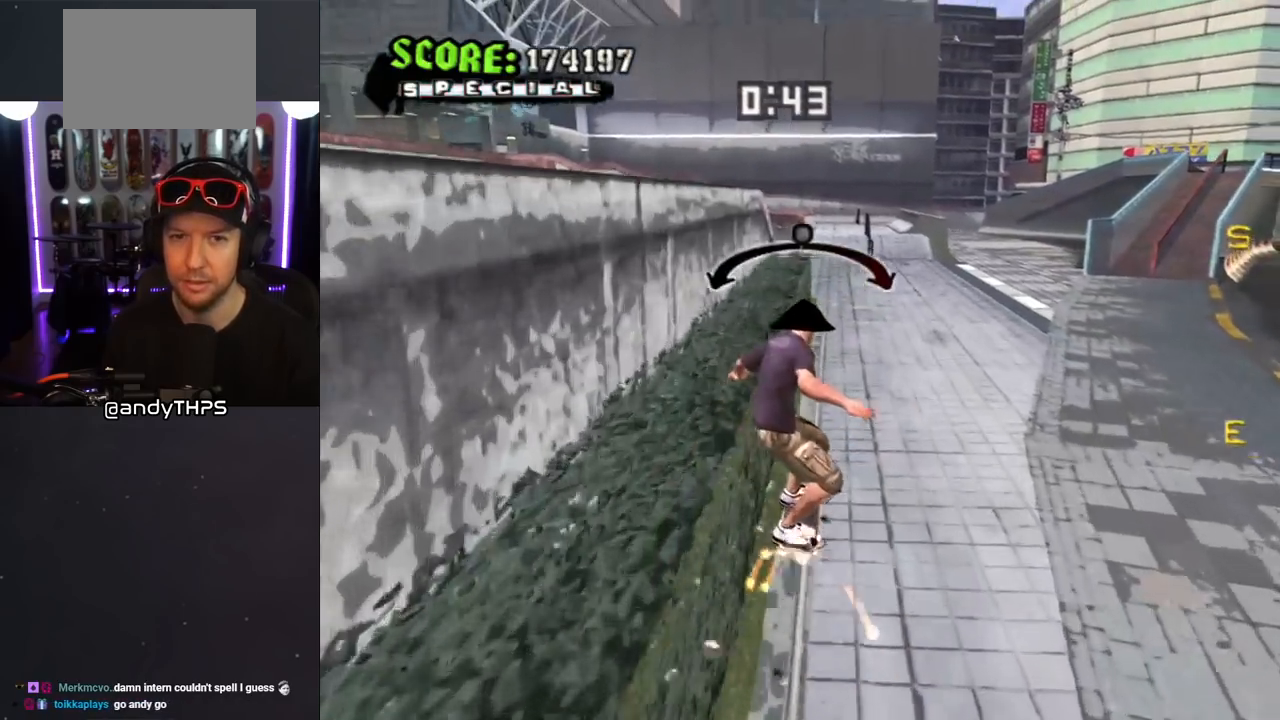
{"buttons": ["L1"], "left_stick": "center", "right_stick": "center", "events": [[67, "TRIANGLE", "up"], [100, "CROSS", "down"], [117, "DPAD_RIGHT", "down"], [150, "DPAD_DOWN", "down"], [150, "SQUARE", "down"], [167, "CROSS", "up"], [167, "L1", "down"], [267, "DPAD_DOWN", "up"], [283, "SQUARE", "up"], [350, "DPAD_RIGHT", "up"]]}
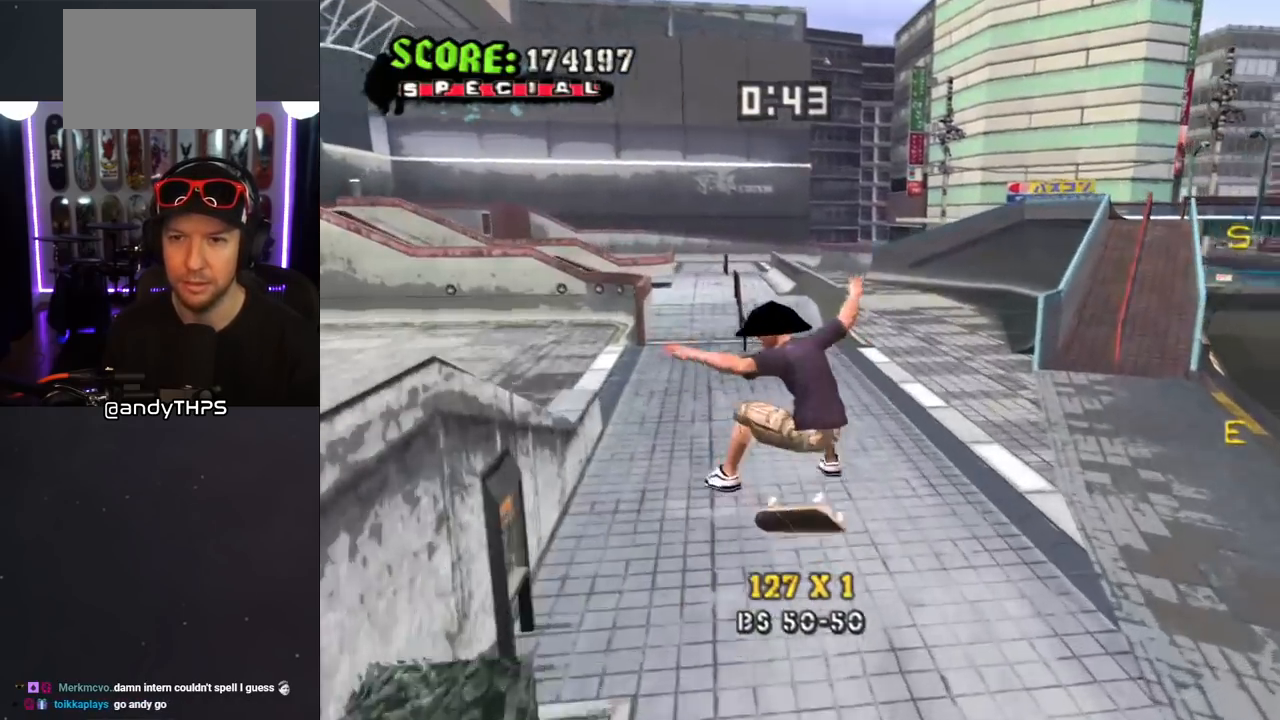
{"buttons": ["DPAD_DOWN", "DPAD_LEFT"], "left_stick": "center", "right_stick": "right", "events": [[117, "L1", "up"], [250, "right_stick", "down-right"], [383, "DPAD_LEFT", "down"], [450, "right_stick", "right"], [467, "DPAD_DOWN", "down"]]}
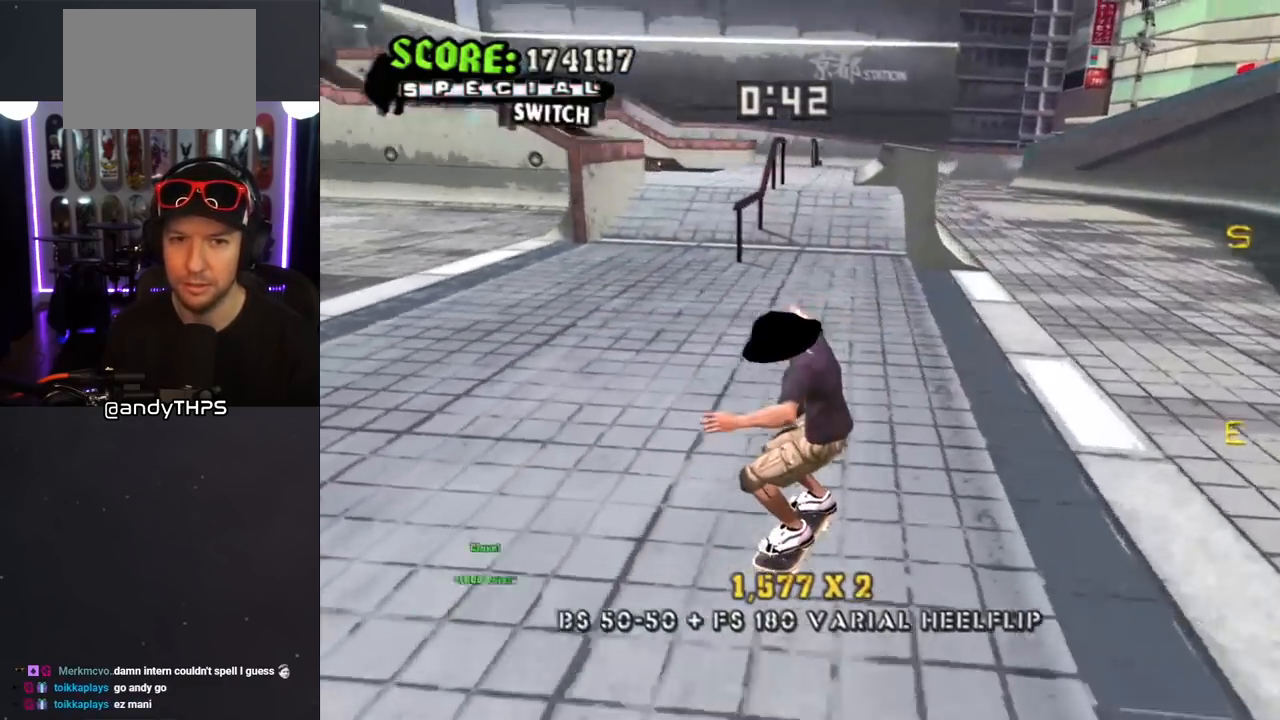
{"buttons": ["CROSS"], "left_stick": "center", "right_stick": "center", "events": [[17, "right_stick", "center"], [67, "DPAD_DOWN", "up"], [117, "CROSS", "down"], [117, "DPAD_LEFT", "up"], [367, "DPAD_DOWN", "down"], [367, "DPAD_RIGHT", "down"], [467, "DPAD_DOWN", "up"], [483, "DPAD_RIGHT", "up"]]}
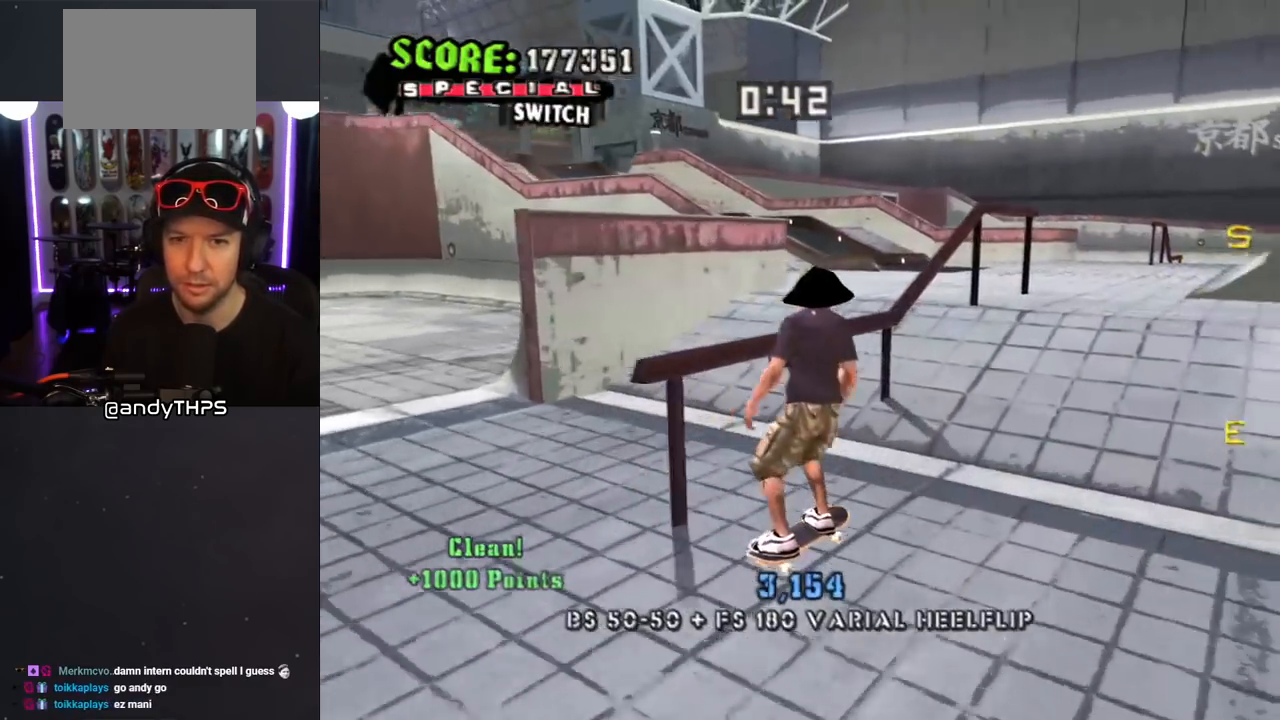
{"buttons": ["CROSS", "DPAD_DOWN", "DPAD_LEFT"], "left_stick": "center", "right_stick": "center", "events": [[267, "DPAD_DOWN", "down"], [267, "DPAD_LEFT", "down"]]}
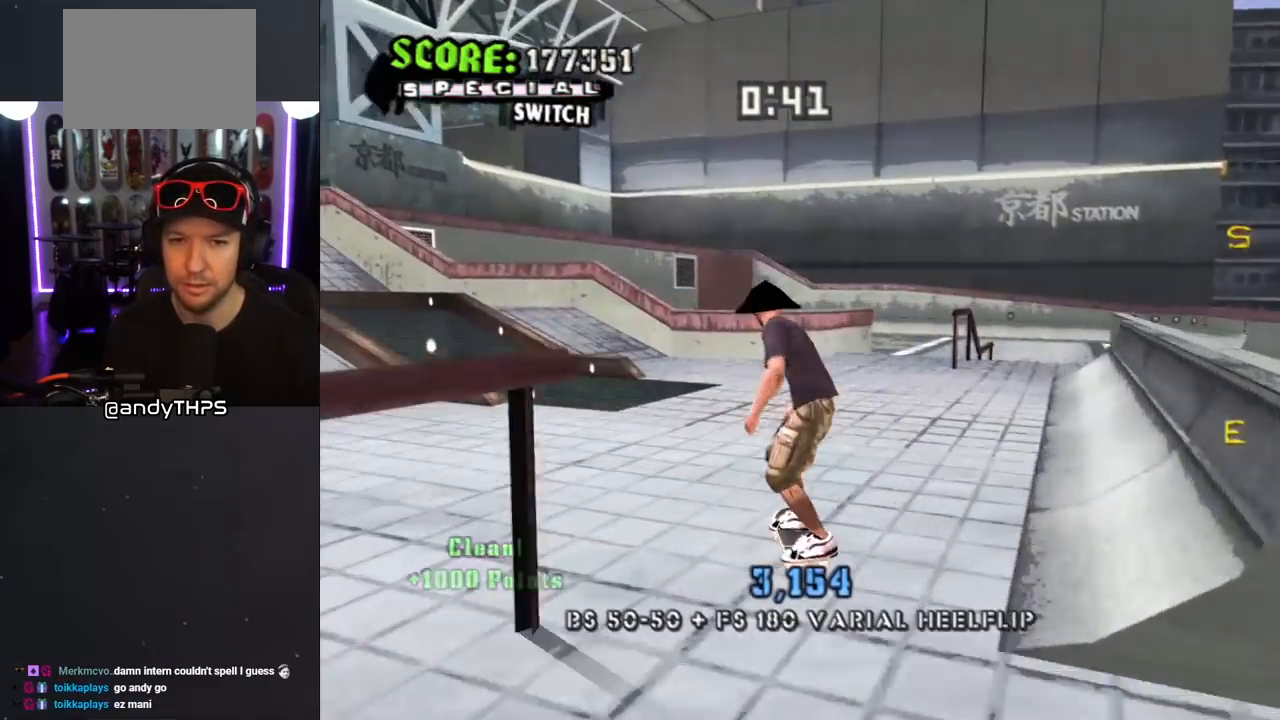
{"buttons": ["TRIANGLE"], "left_stick": "center", "right_stick": "center", "events": [[117, "DPAD_DOWN", "up"], [167, "DPAD_LEFT", "up"], [300, "CROSS", "up"], [333, "DPAD_LEFT", "down"], [367, "TRIANGLE", "down"], [467, "DPAD_LEFT", "up"]]}
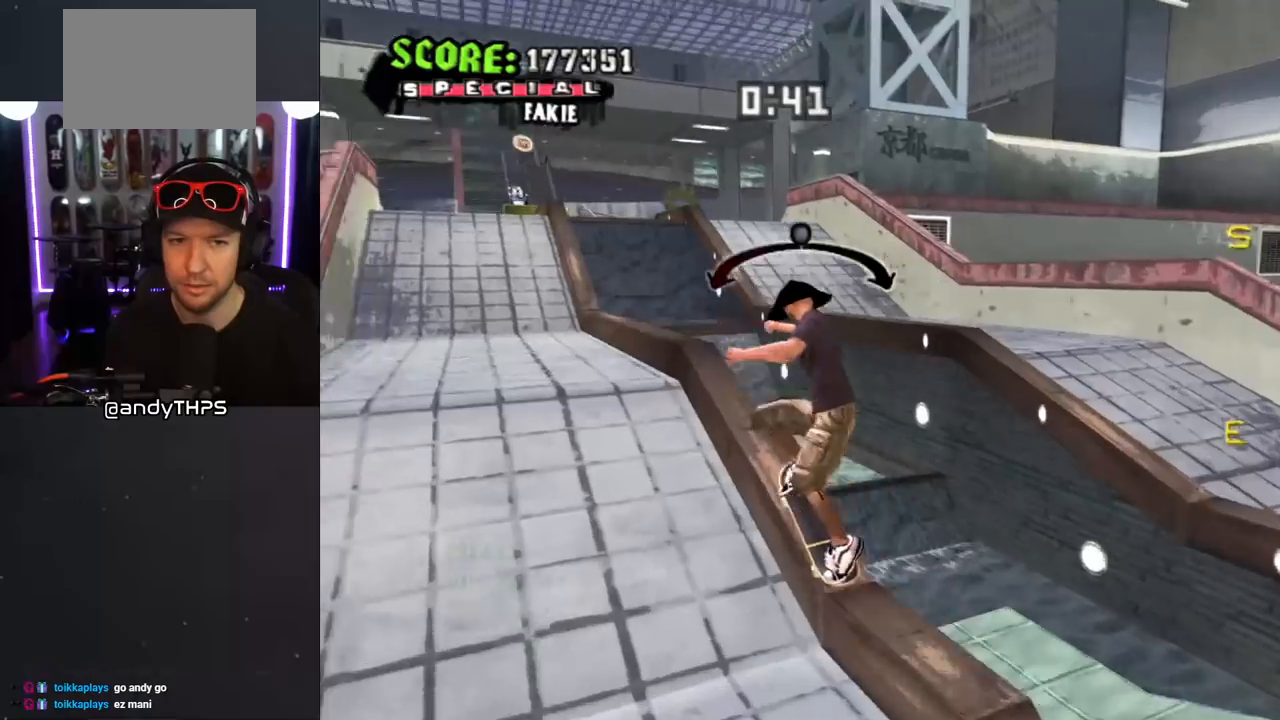
{"buttons": ["DPAD_UP"], "left_stick": "center", "right_stick": "center", "events": [[117, "TRIANGLE", "up"], [133, "CROSS", "down"], [200, "CROSS", "up"], [283, "DPAD_UP", "down"], [417, "DPAD_UP", "up"], [467, "DPAD_UP", "down"]]}
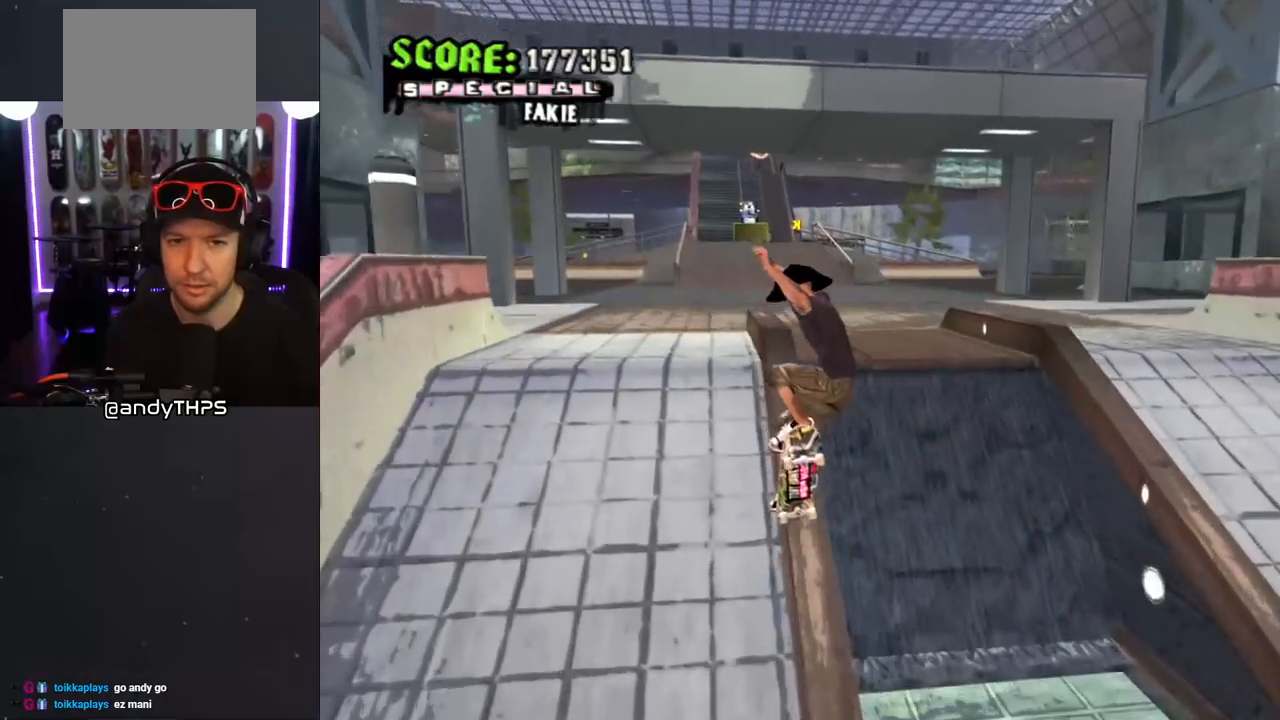
{"buttons": ["CROSS"], "left_stick": "center", "right_stick": "center", "events": [[17, "TRIANGLE", "down"], [150, "TRIANGLE", "up"], [167, "CROSS", "down"], [200, "CROSS", "up"], [217, "DPAD_UP", "up"], [417, "CROSS", "down"]]}
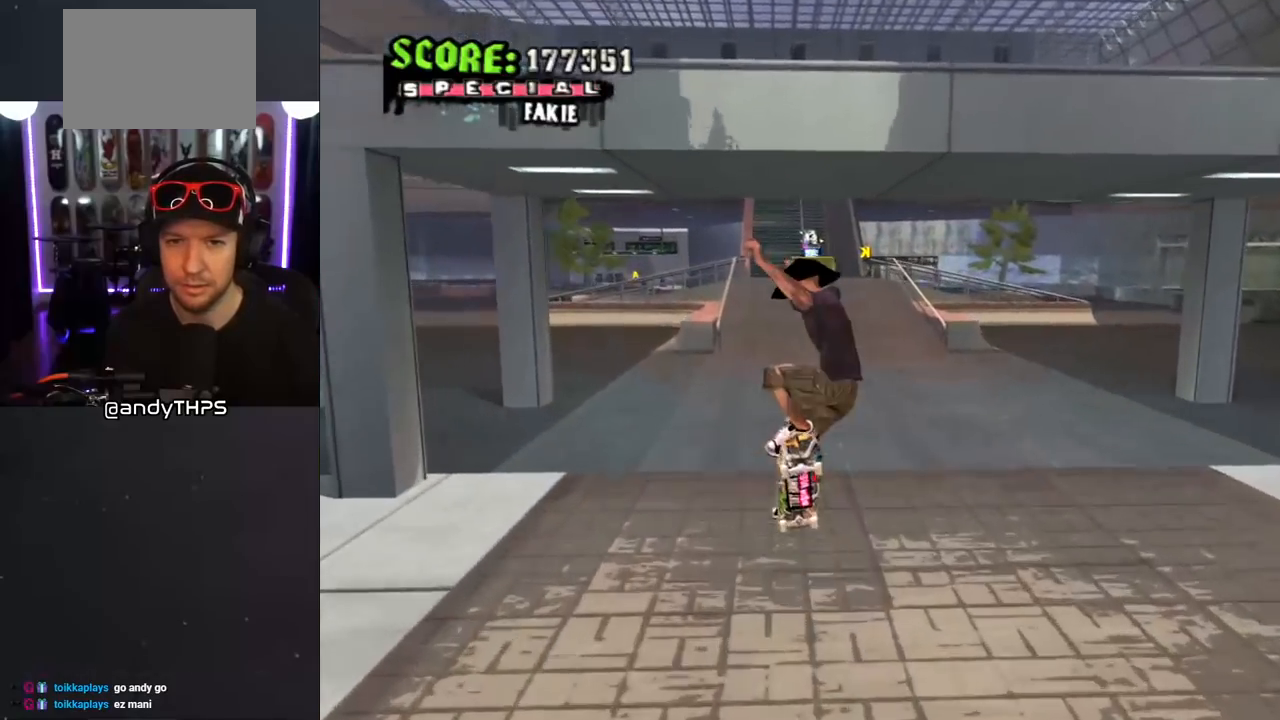
{"buttons": ["CROSS"], "left_stick": "center", "right_stick": "center", "events": []}
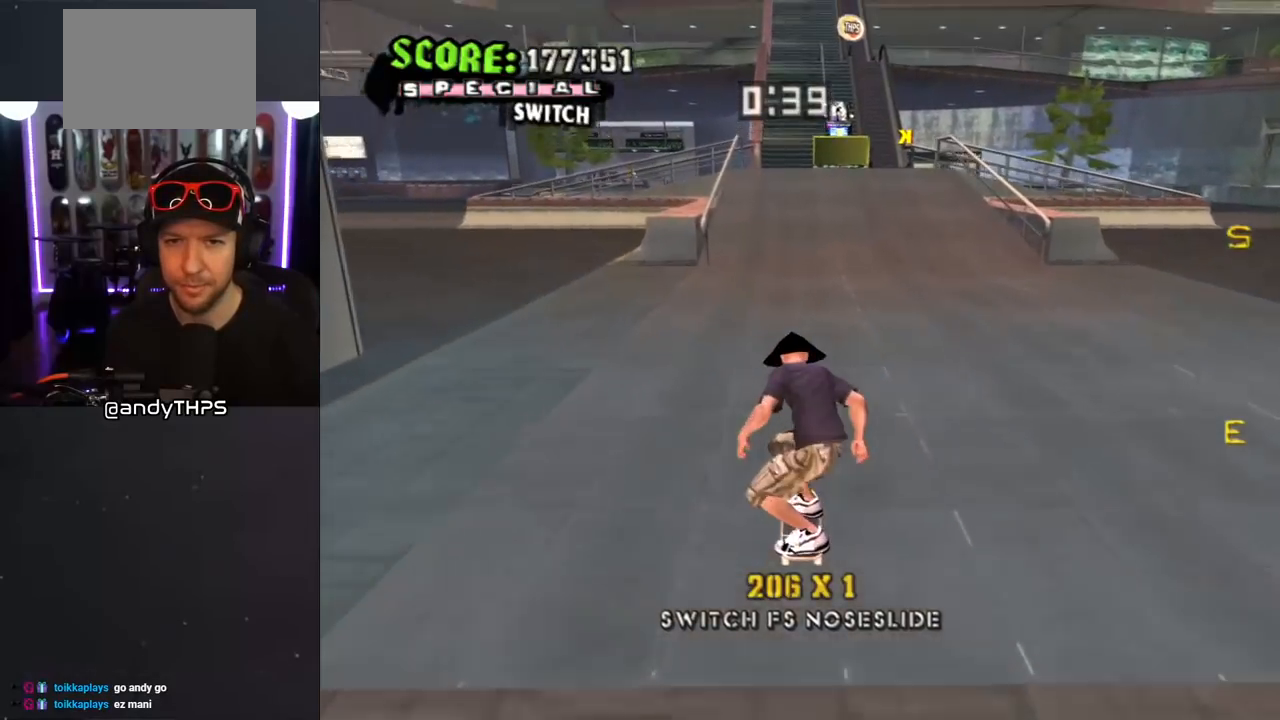
{"buttons": ["CROSS"], "left_stick": "center", "right_stick": "center", "events": [[17, "DPAD_RIGHT", "down"], [83, "DPAD_RIGHT", "up"], [250, "DPAD_LEFT", "down"], [300, "DPAD_LEFT", "up"], [383, "CROSS", "up"], [467, "CROSS", "down"]]}
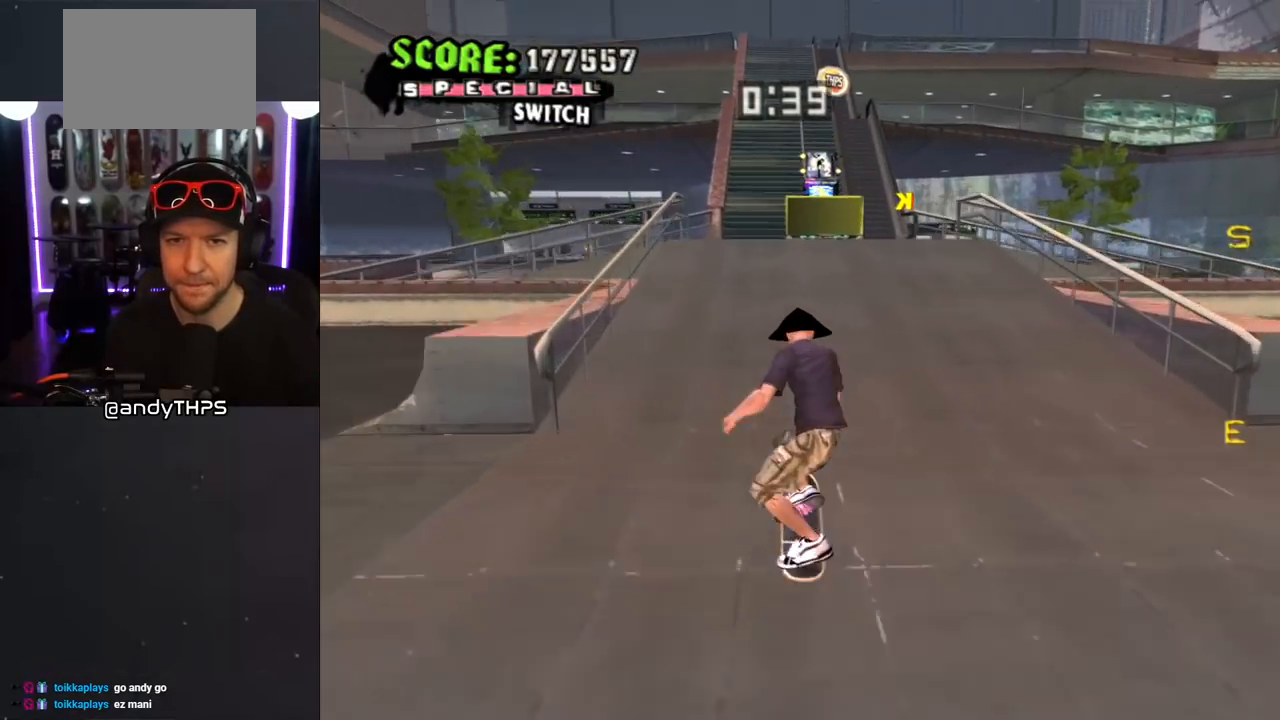
{"buttons": ["CROSS"], "left_stick": "center", "right_stick": "center", "events": []}
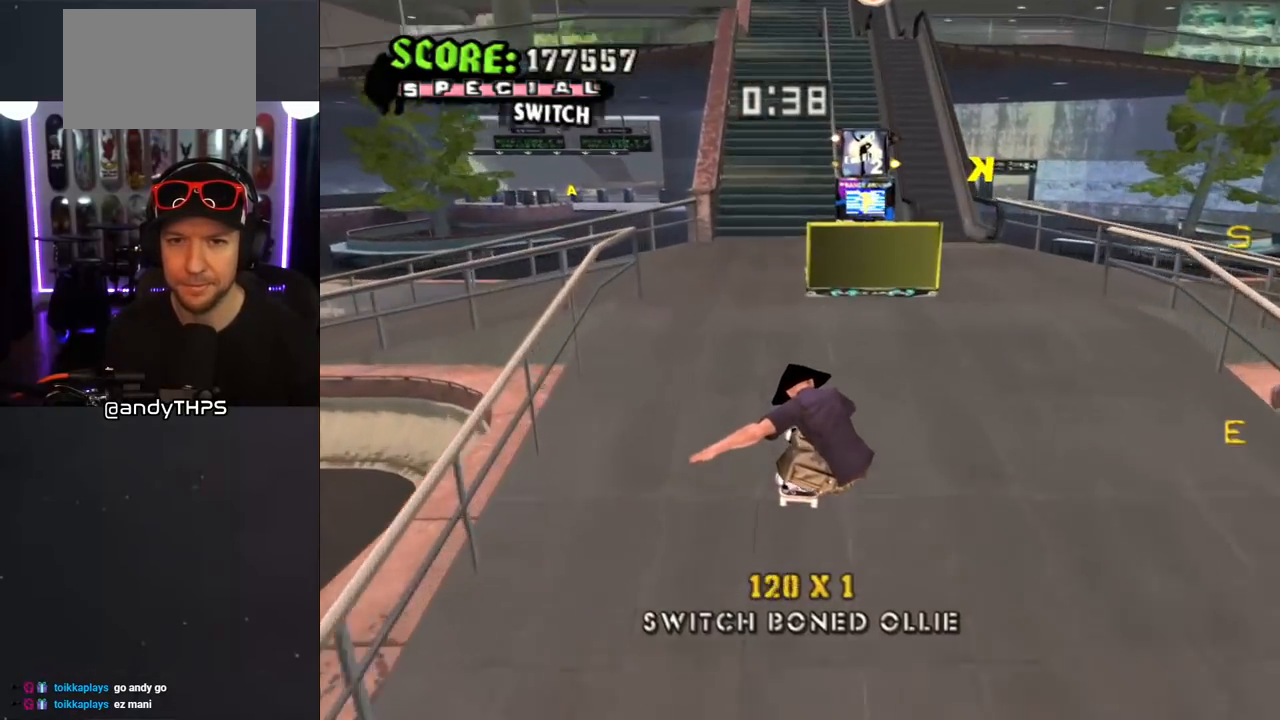
{"buttons": ["CROSS", "DPAD_RIGHT"], "left_stick": "center", "right_stick": "center", "events": [[167, "DPAD_RIGHT", "down"], [217, "DPAD_DOWN", "down"], [317, "DPAD_DOWN", "up"], [350, "DPAD_RIGHT", "up"], [500, "DPAD_RIGHT", "down"]]}
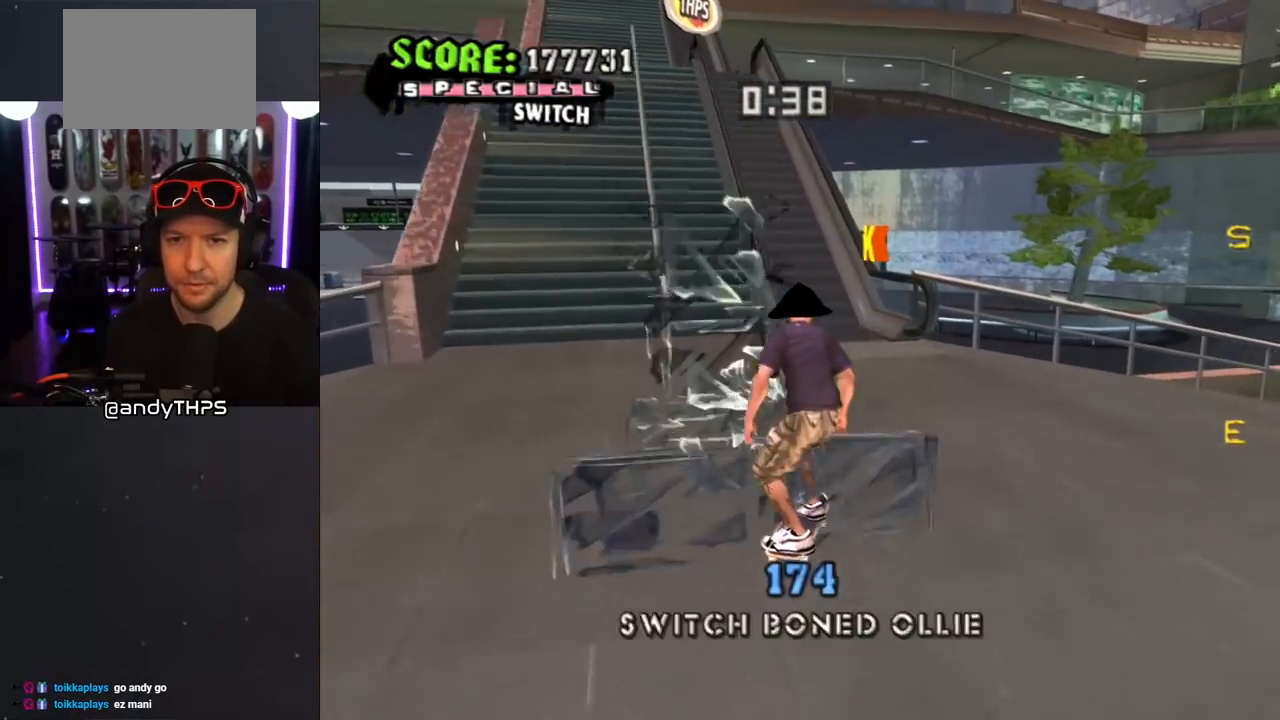
{"buttons": ["TRIANGLE"], "left_stick": "center", "right_stick": "center", "events": [[83, "DPAD_RIGHT", "up"], [167, "DPAD_LEFT", "down"], [217, "DPAD_UP", "down"], [317, "CROSS", "up"], [317, "DPAD_UP", "up"], [333, "TRIANGLE", "down"], [417, "DPAD_LEFT", "up"]]}
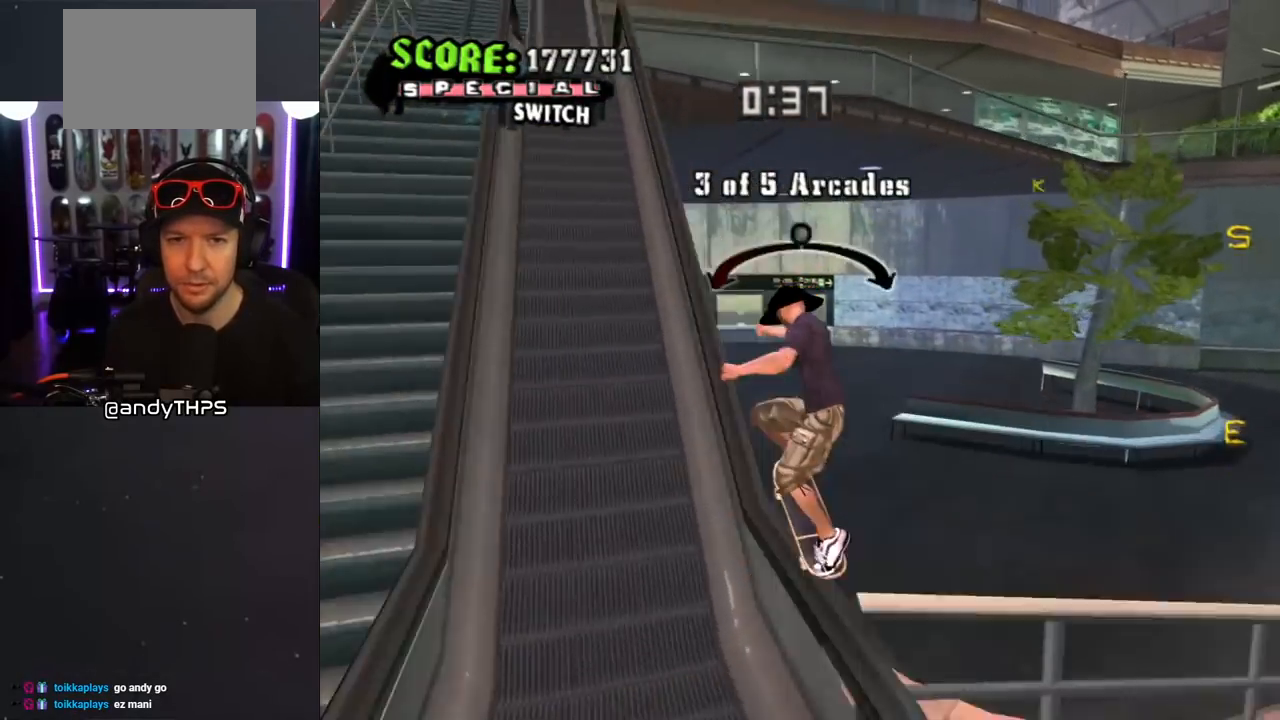
{"buttons": ["TRIANGLE", "L1", "R1", "DPAD_DOWN"], "left_stick": "center", "right_stick": "center", "events": [[117, "DPAD_LEFT", "down"], [133, "CROSS", "down"], [150, "DPAD_DOWN", "down"], [150, "TRIANGLE", "up"], [200, "L1", "down"], [217, "CROSS", "up"], [417, "L1", "up"], [467, "DPAD_LEFT", "up"], [483, "R1", "down"], [483, "TRIANGLE", "down"], [500, "L1", "down"]]}
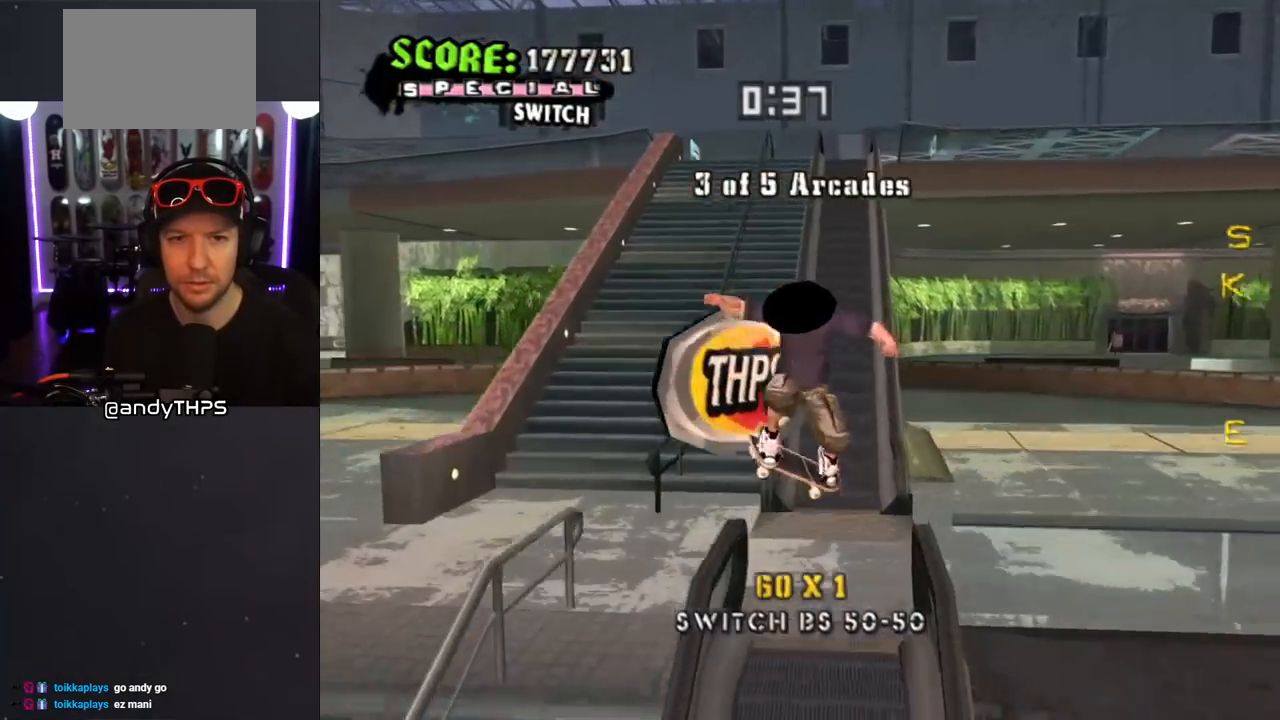
{"buttons": ["TRIANGLE"], "left_stick": "center", "right_stick": "center", "events": [[17, "DPAD_RIGHT", "down"], [50, "DPAD_RIGHT", "up"], [167, "L1", "up"], [333, "R1", "up"], [367, "DPAD_DOWN", "up"]]}
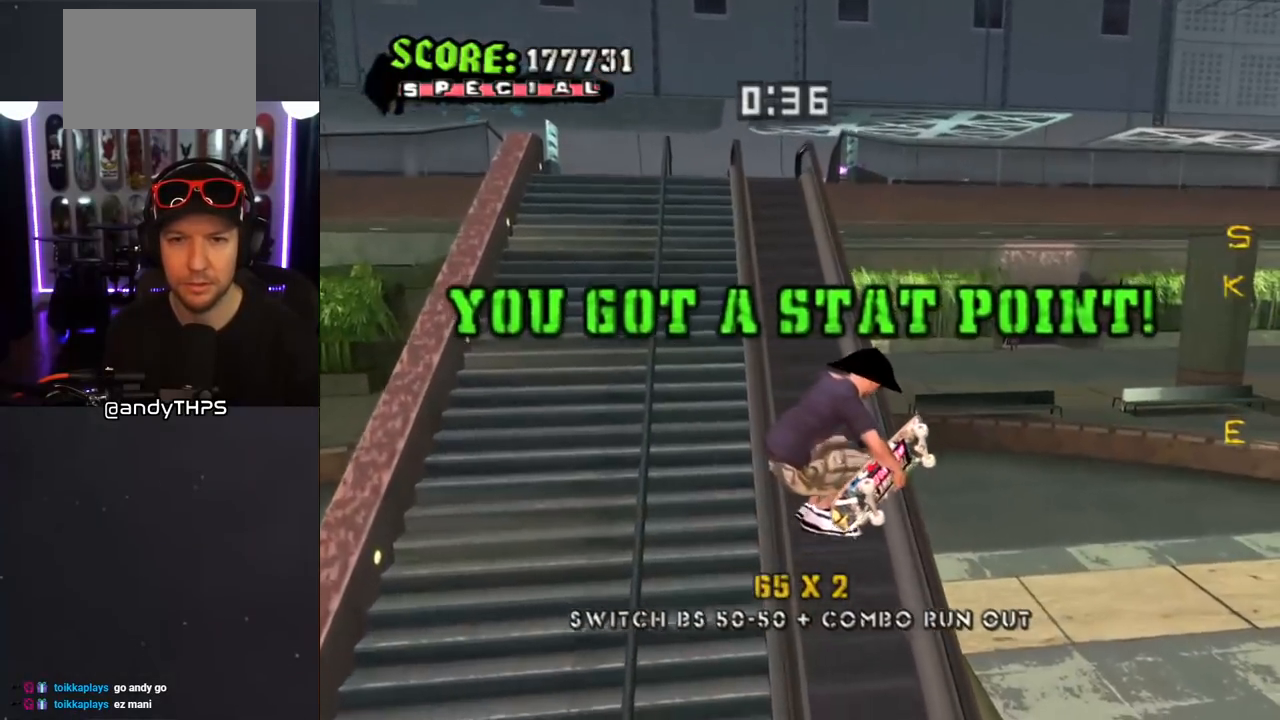
{"buttons": ["TRIANGLE", "DPAD_UP"], "left_stick": "center", "right_stick": "center", "events": [[17, "DPAD_UP", "down"]]}
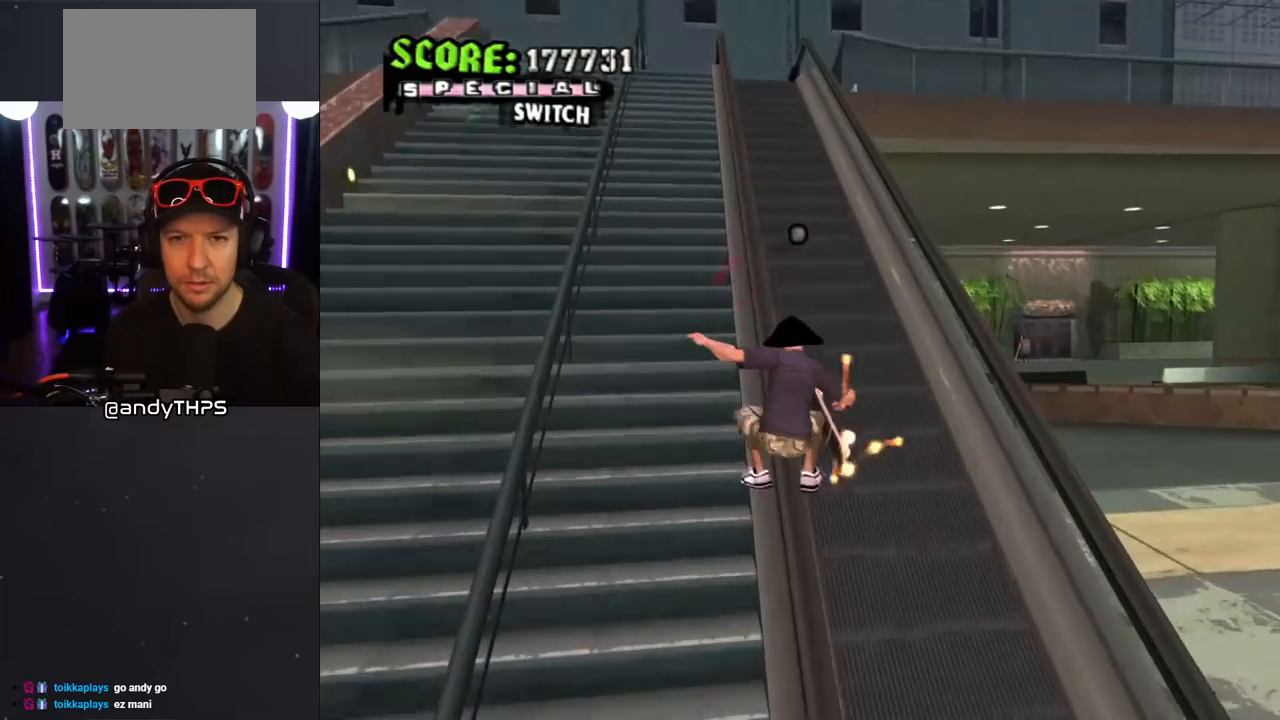
{"buttons": ["L1", "DPAD_UP", "DPAD_LEFT"], "left_stick": "center", "right_stick": "center", "events": [[50, "DPAD_UP", "up"], [83, "CROSS", "down"], [83, "TRIANGLE", "up"], [200, "CROSS", "up"], [250, "DPAD_LEFT", "down"], [267, "DPAD_UP", "down"], [317, "L1", "down"]]}
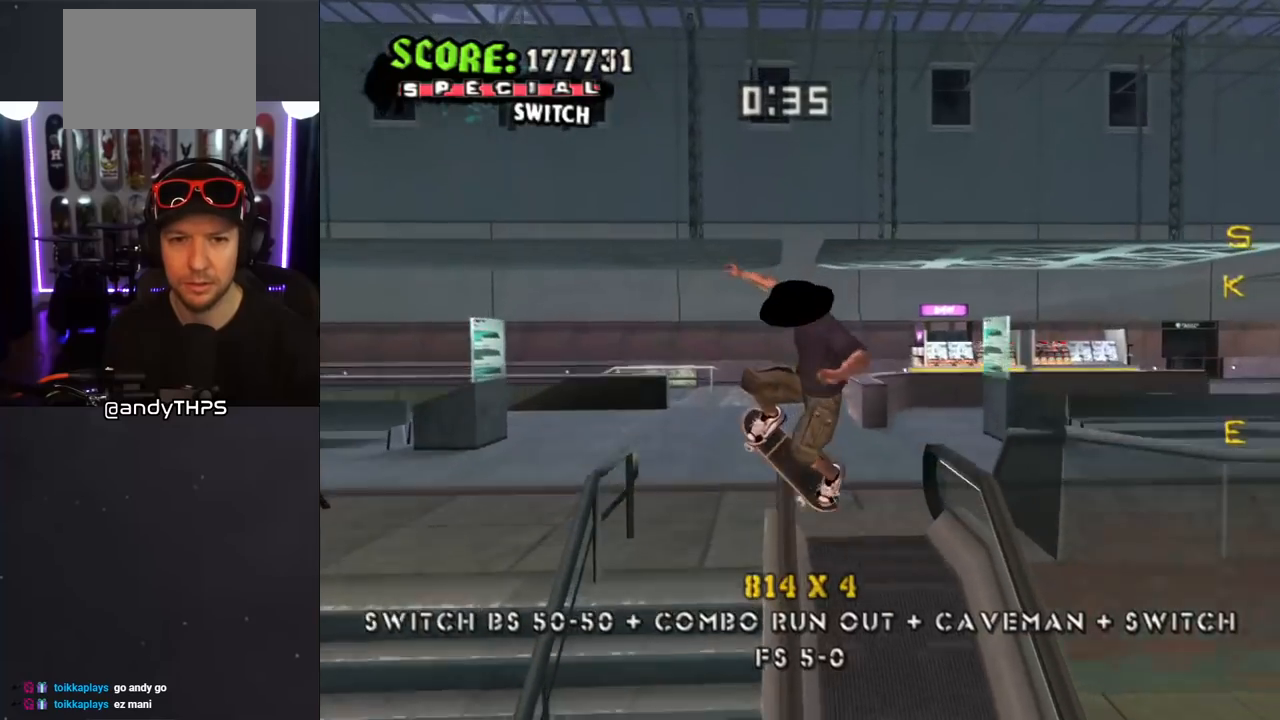
{"buttons": ["CROSS", "DPAD_DOWN", "DPAD_LEFT"], "left_stick": "center", "right_stick": "center", "events": [[67, "DPAD_UP", "up"], [67, "L1", "up"], [133, "DPAD_DOWN", "down"], [167, "CROSS", "down"], [200, "L1", "down"], [233, "R1", "down"], [400, "L1", "up"], [500, "R1", "up"]]}
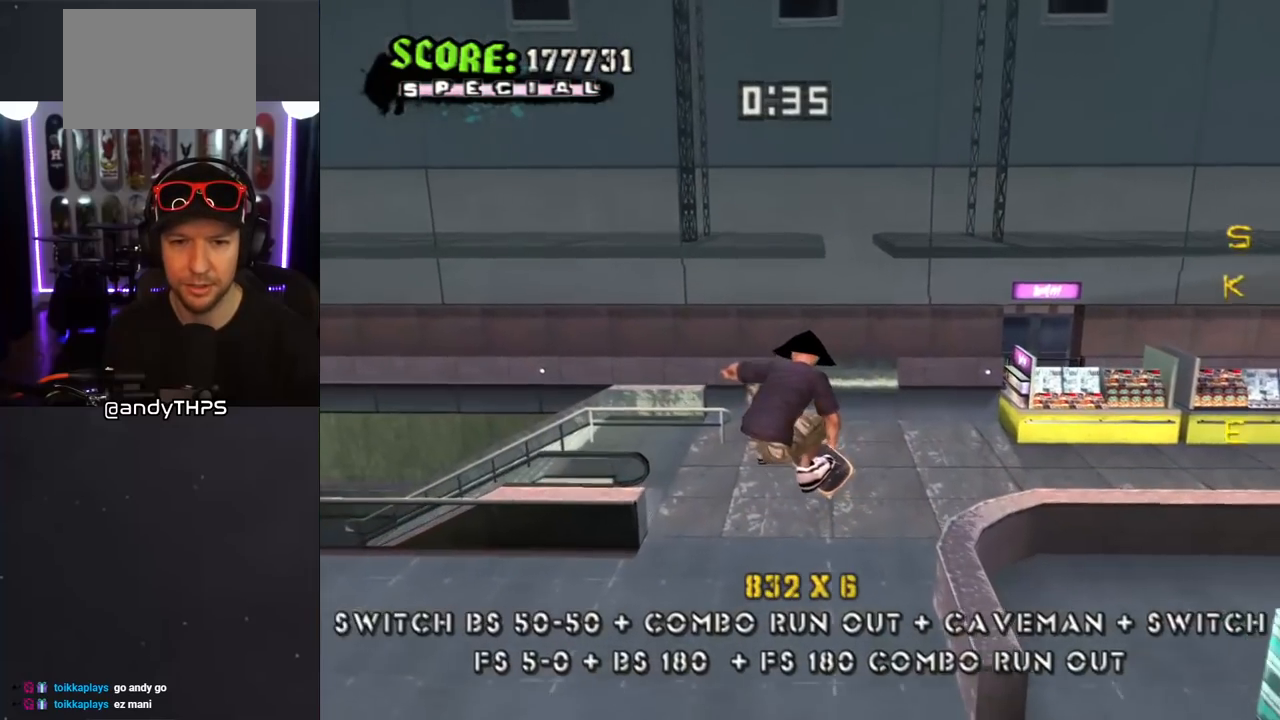
{"buttons": ["CROSS", "DPAD_DOWN", "DPAD_LEFT"], "left_stick": "center", "right_stick": "center", "events": [[217, "DPAD_DOWN", "up"], [450, "DPAD_DOWN", "down"]]}
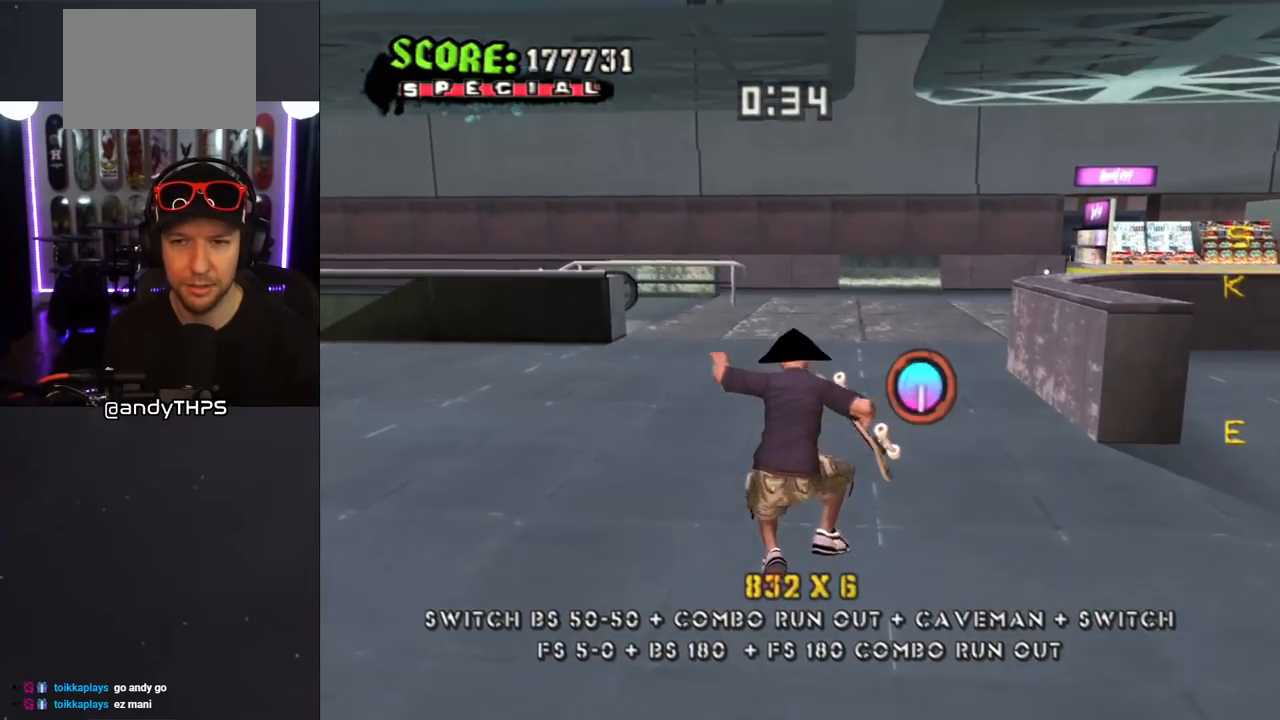
{"buttons": ["CROSS", "DPAD_DOWN", "DPAD_RIGHT"], "left_stick": "center", "right_stick": "center", "events": [[17, "L1", "down"], [67, "R1", "down"], [167, "DPAD_DOWN", "up"], [233, "L1", "up"], [233, "R1", "up"], [300, "DPAD_LEFT", "up"], [450, "DPAD_DOWN", "down"], [450, "DPAD_RIGHT", "down"]]}
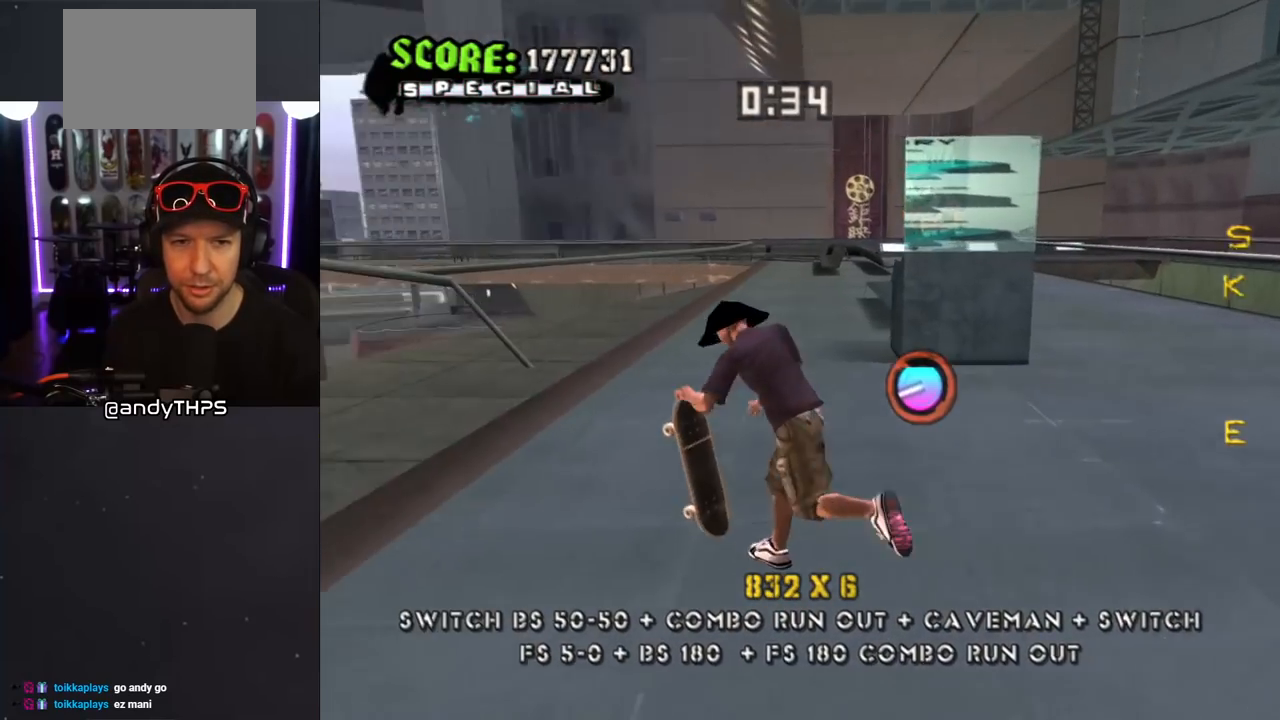
{"buttons": ["CROSS"], "left_stick": "center", "right_stick": "center", "events": [[233, "DPAD_DOWN", "up"], [250, "DPAD_RIGHT", "up"]]}
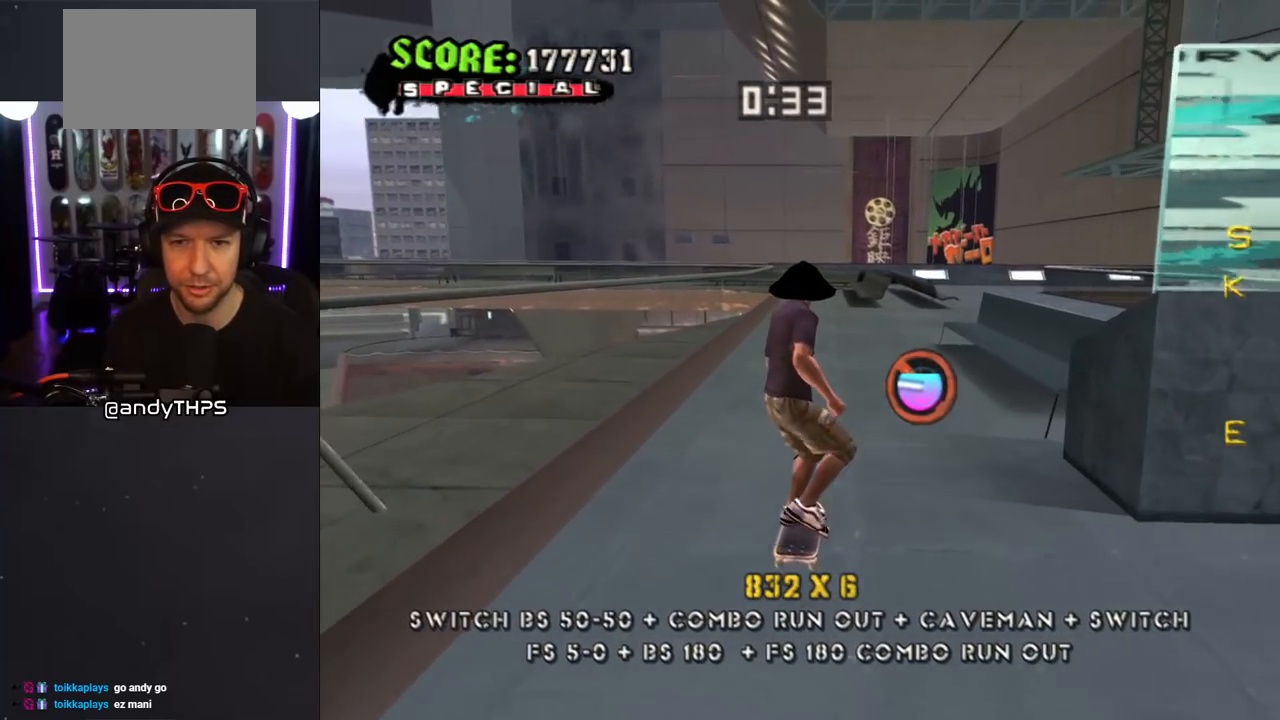
{"buttons": [], "left_stick": "center", "right_stick": "center", "events": [[67, "DPAD_RIGHT", "down"], [167, "DPAD_RIGHT", "up"], [183, "CROSS", "up"]]}
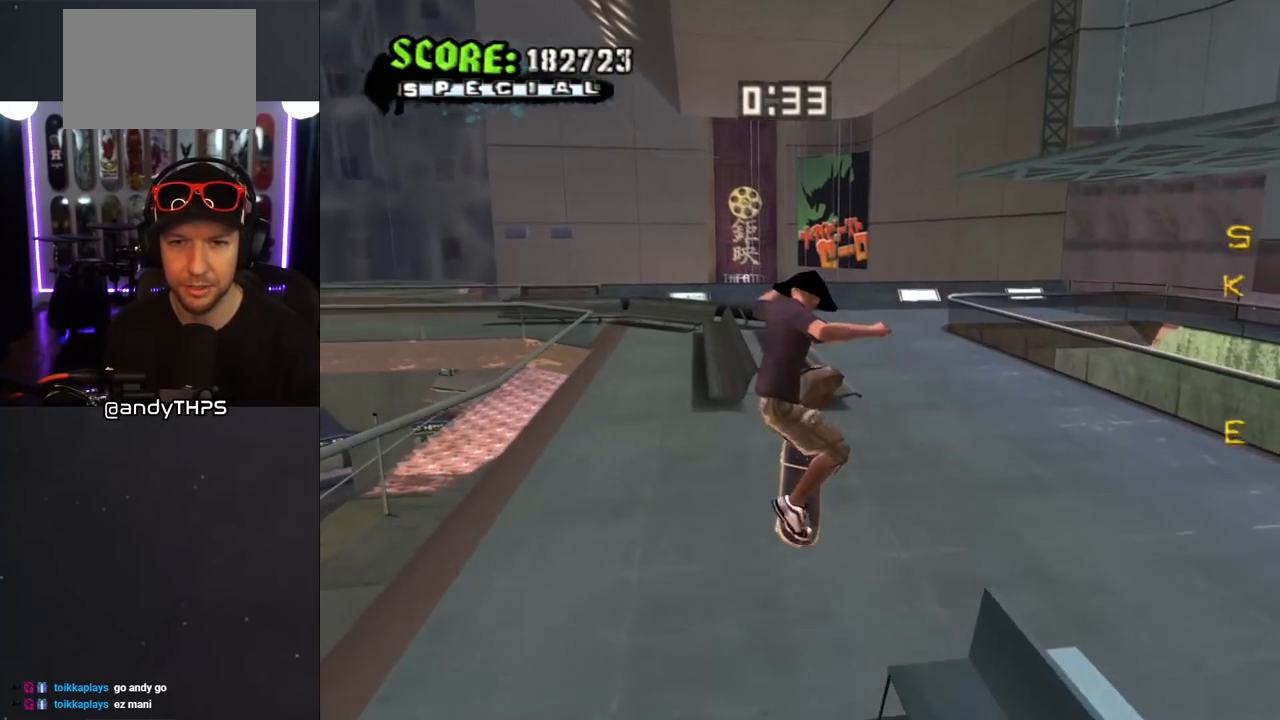
{"buttons": ["DPAD_DOWN"], "left_stick": "center", "right_stick": "center"}
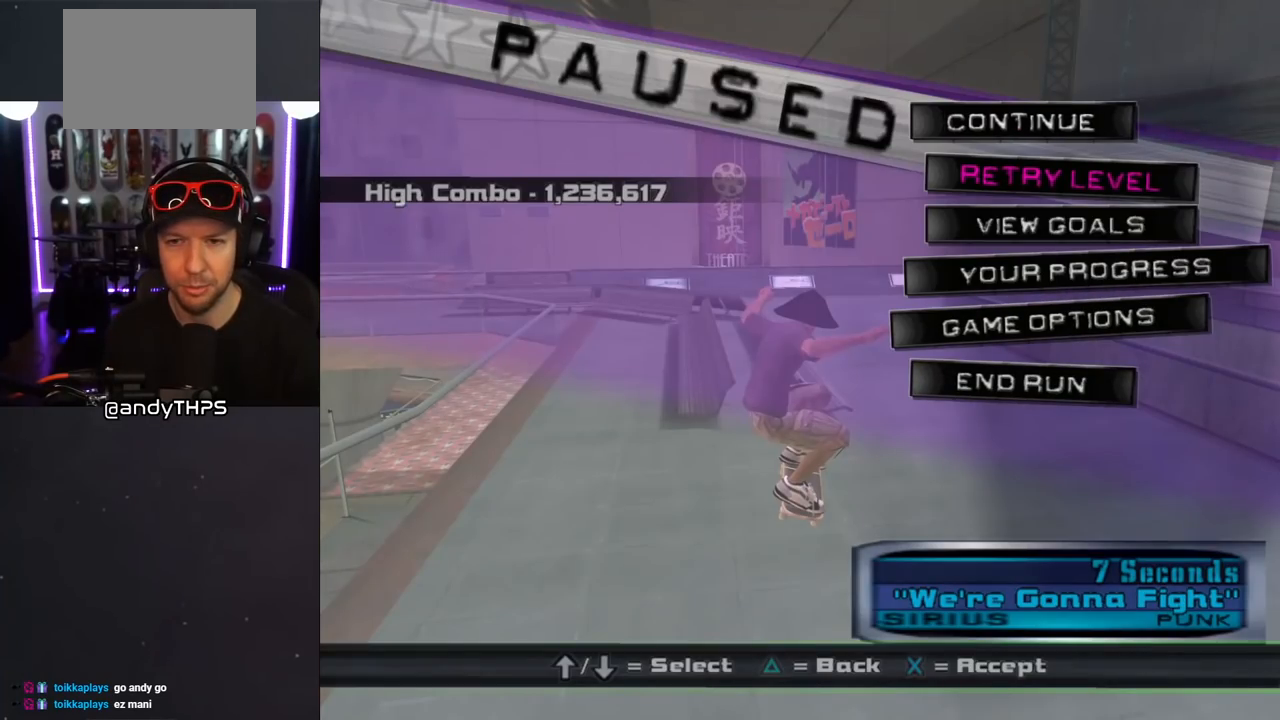
{"buttons": [], "left_stick": "center", "right_stick": "center", "events": [[83, "DPAD_DOWN", "up"], [133, "DPAD_DOWN", "down"], [217, "DPAD_DOWN", "up"], [400, "DPAD_UP", "down"], [483, "DPAD_UP", "up"]]}
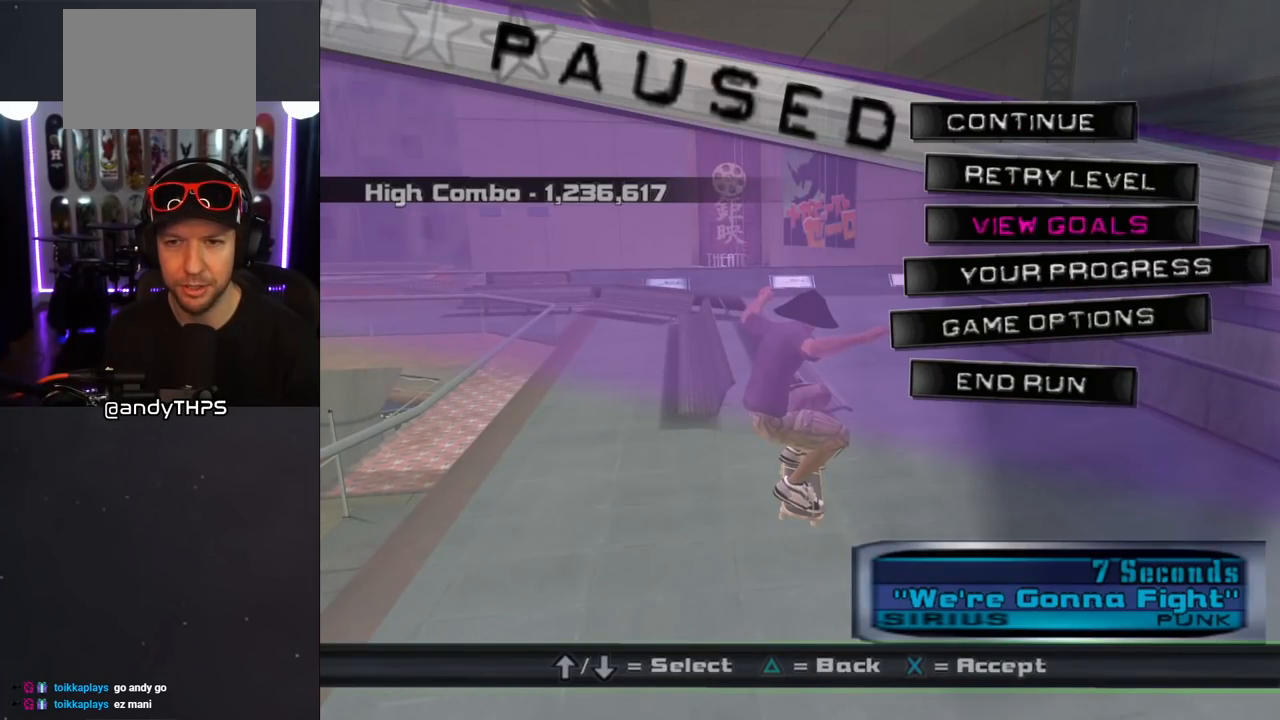
{"buttons": [], "left_stick": "center", "right_stick": "center", "events": [[83, "CROSS", "down"], [200, "CROSS", "up"]]}
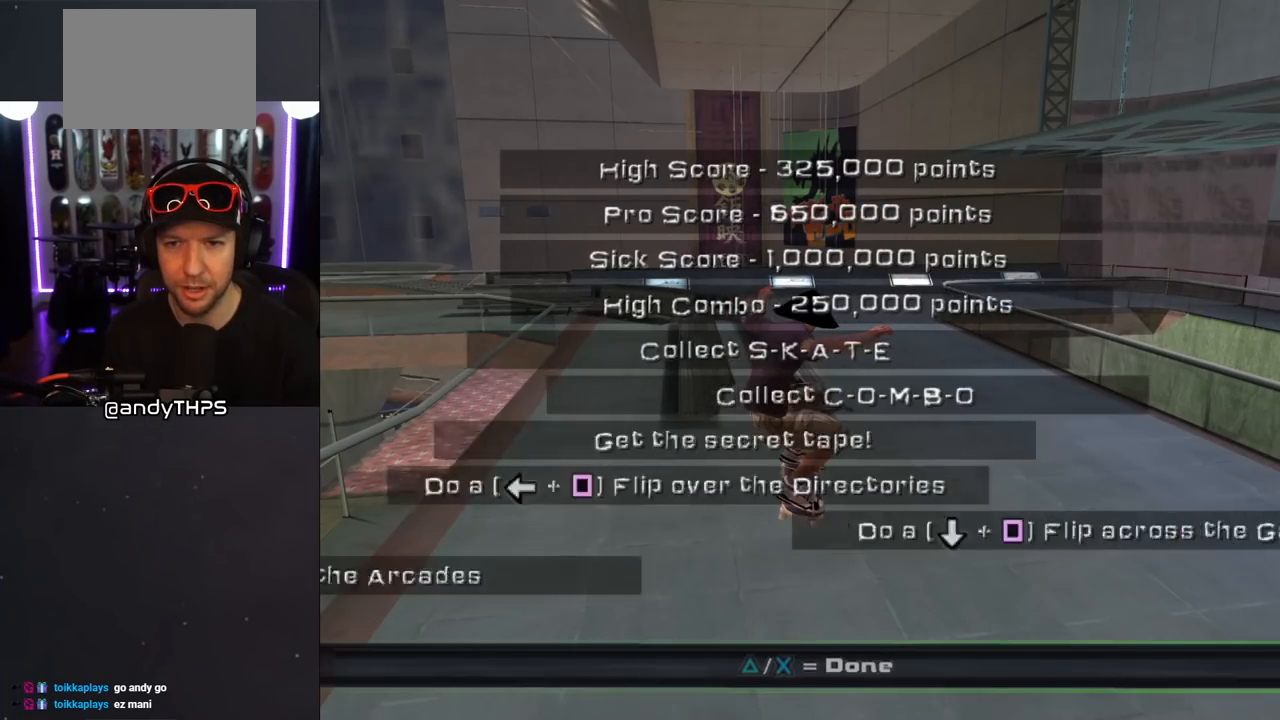
{"buttons": [], "left_stick": "center", "right_stick": "center", "events": []}
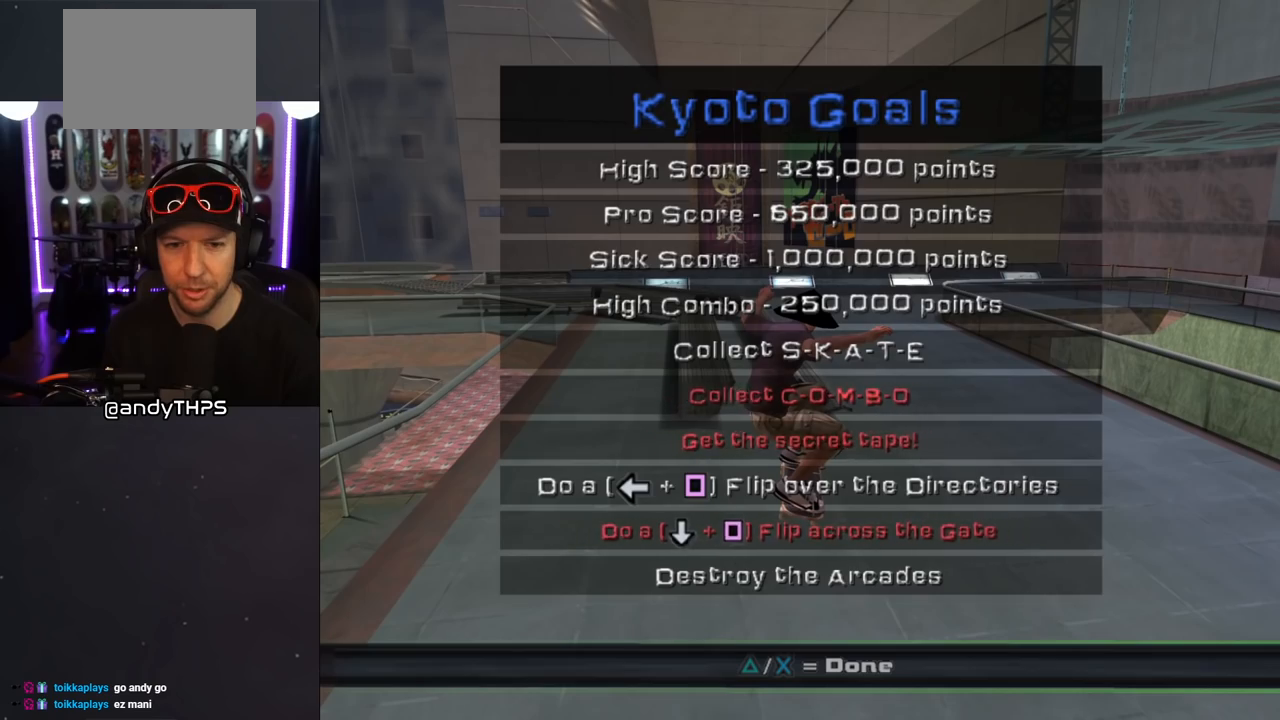
{"buttons": ["TRIANGLE"], "left_stick": "center", "right_stick": "center", "events": [[417, "TRIANGLE", "down"]]}
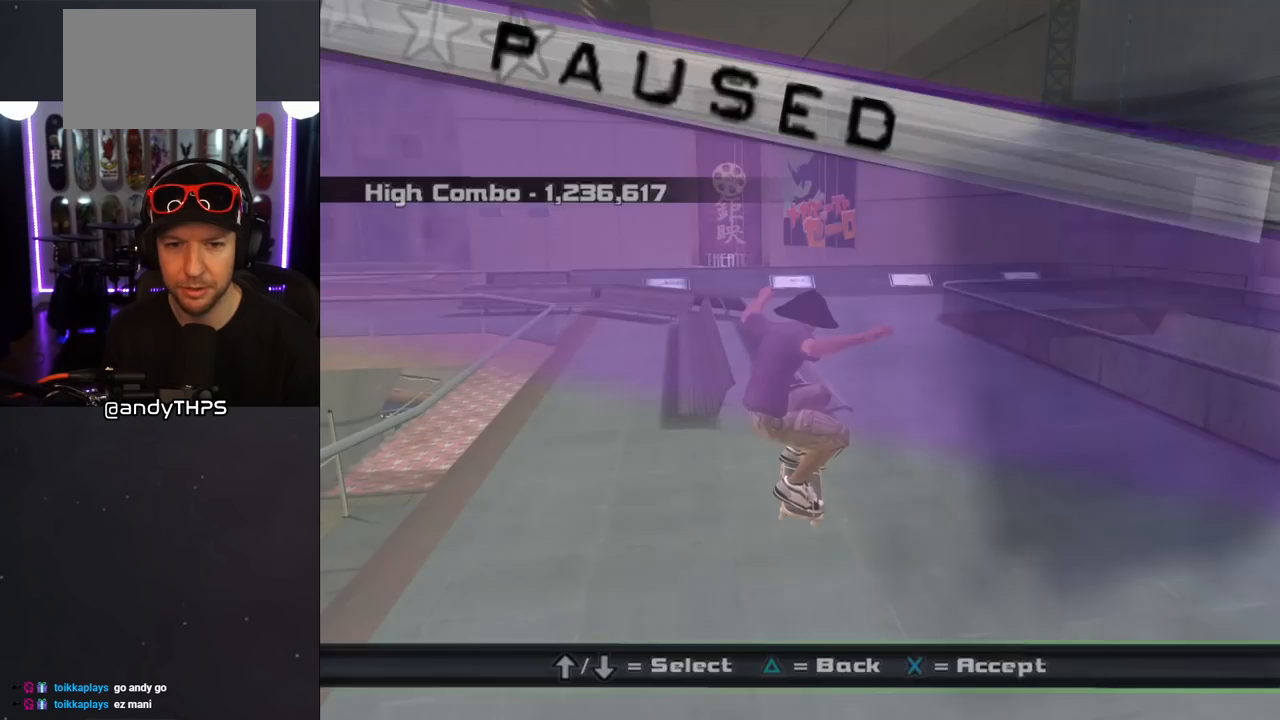
{"buttons": ["DPAD_RIGHT"], "left_stick": "center", "right_stick": "center", "events": [[33, "TRIANGLE", "up"], [150, "TRIANGLE", "down"], [267, "TRIANGLE", "up"], [500, "DPAD_RIGHT", "down"]]}
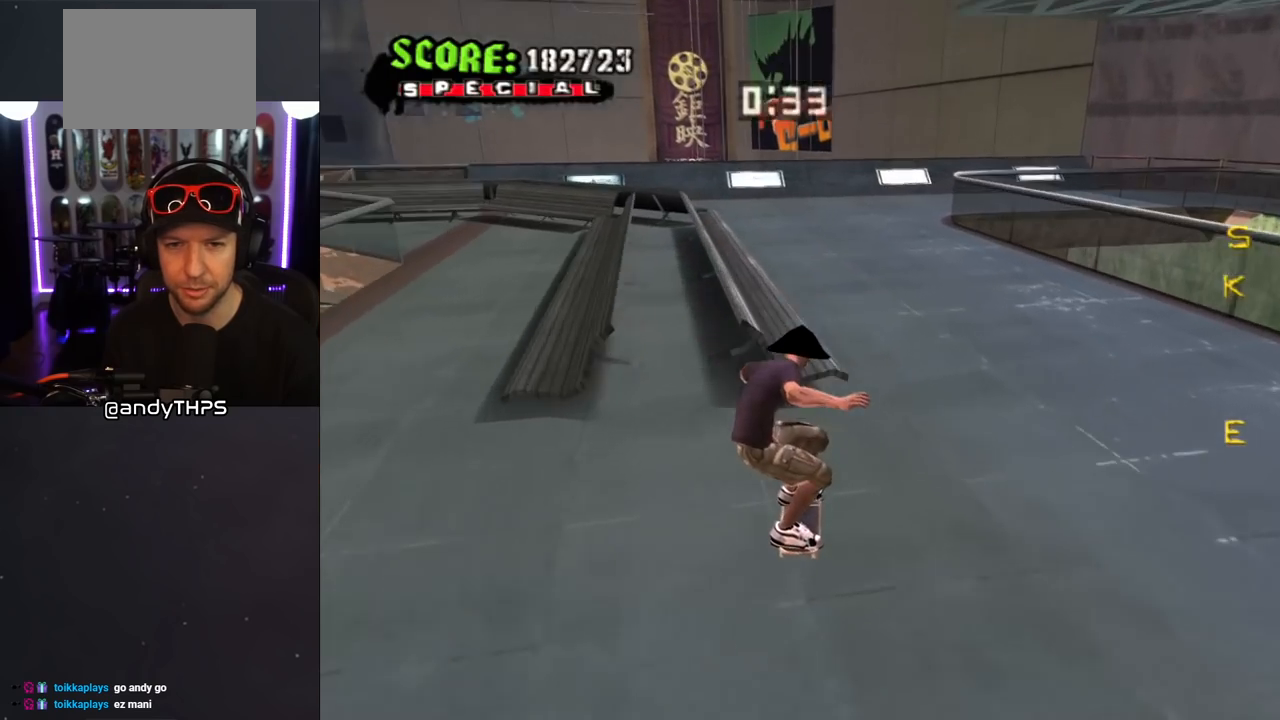
{"buttons": ["CROSS", "R1", "DPAD_DOWN"], "left_stick": "center", "right_stick": "center", "events": [[83, "CROSS", "down"], [83, "DPAD_DOWN", "down"], [183, "DPAD_RIGHT", "up"], [217, "DPAD_DOWN", "up"], [250, "DPAD_DOWN", "down"], [367, "DPAD_DOWN", "up"], [417, "DPAD_DOWN", "down"], [450, "R1", "down"]]}
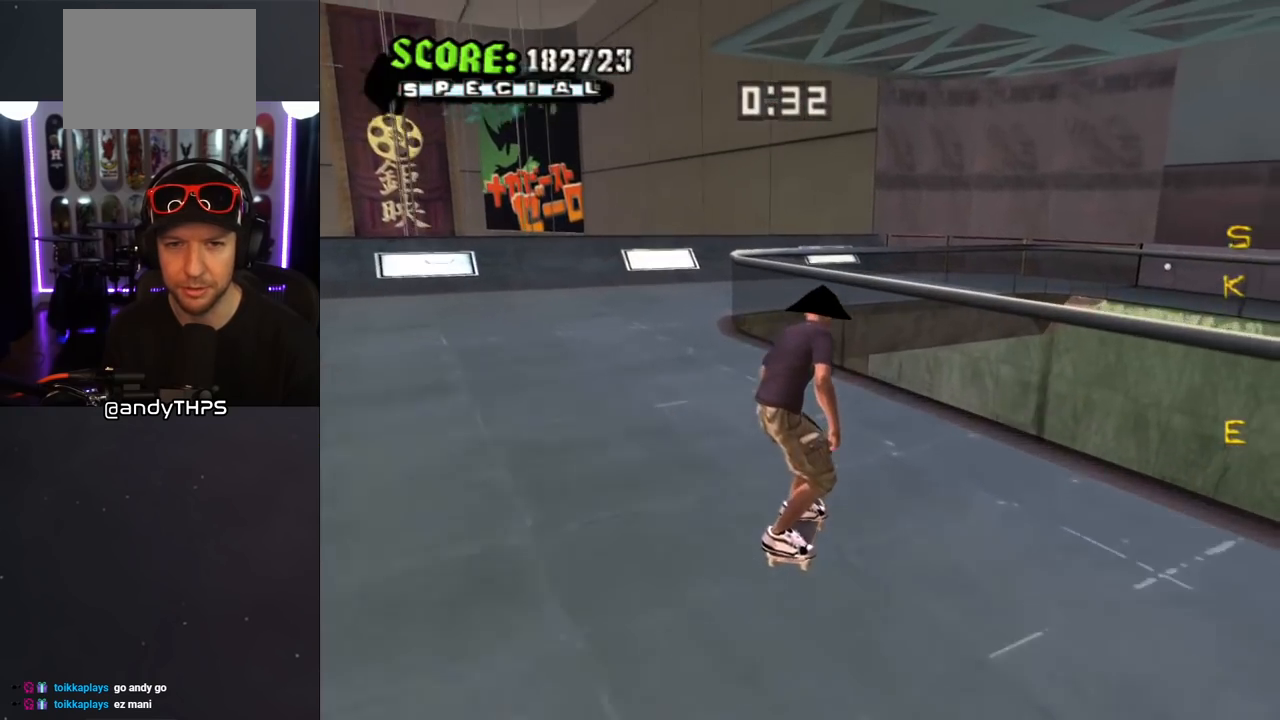
{"buttons": ["CROSS", "DPAD_DOWN"], "left_stick": "center", "right_stick": "center", "events": [[67, "DPAD_LEFT", "down"], [100, "R1", "up"], [317, "DPAD_LEFT", "up"]]}